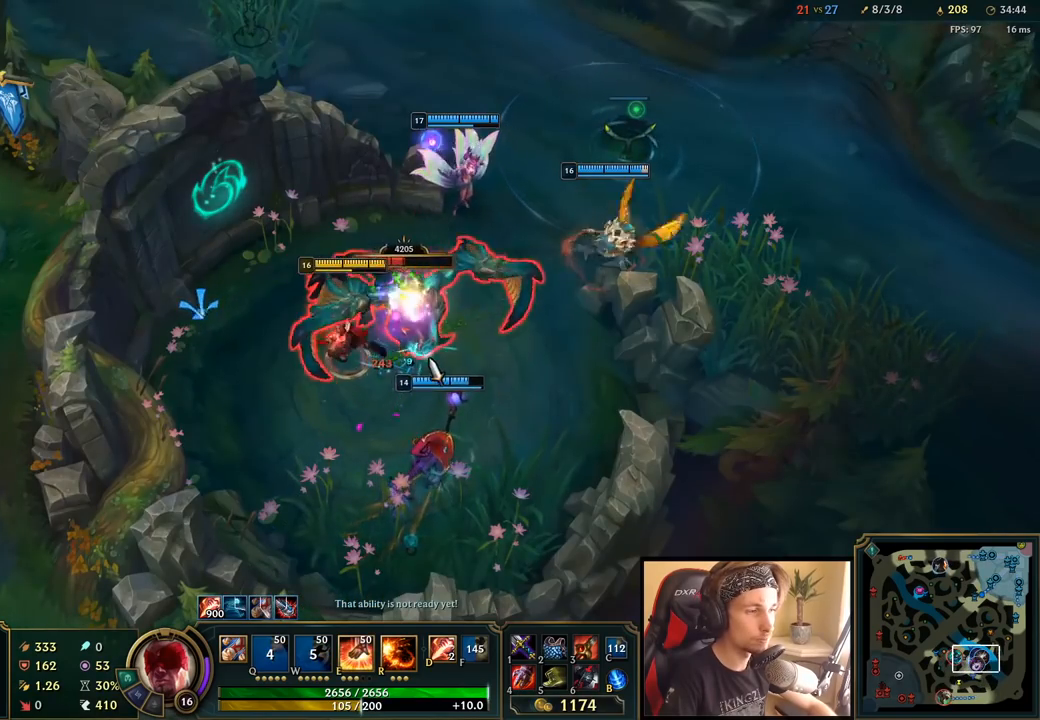
Gameplay with keyboard and mouse; each line is a JSON object with the keys and mouse buttons held at the frame after it. "events" lists presses ("down") and releases ("up") of "a", "ctrl", "d", "e", "f", "q", "r", "s", "shift", "space", "tab", "w", "mouse_left", "mouse_wheel", "mouse_right", "mouse_mb4" and "mouse_mb5" between this image and that frame as [ms after this image, input, new state], when the widget could be followed in between. "mouse_left", "mouse_wheel", "mouse_right", "mouse_mb4", "mouse_mb5" = the "left", "wheel", "right", "mb4", "mb5" buttons of the "mouse" list. No other keys are recorded. "wheel" means that the mouse wheel is clicked or scrolled. Mouse movement is not recorded.
{"keys": ["e"], "mouse": [], "events": [[67, "mouse_left", "up"], [217, "space", "down"], [283, "e", "down"], [367, "e", "up"], [383, "mouse_right", "down"], [383, "space", "up"], [450, "e", "down"], [500, "mouse_right", "up"]]}
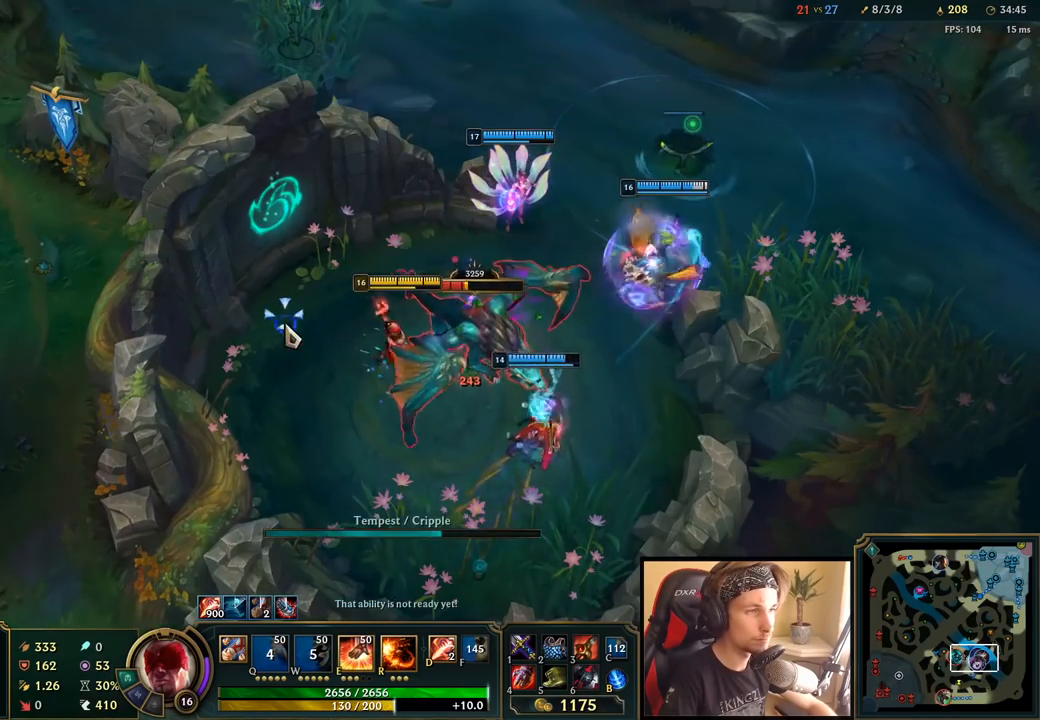
{"keys": [], "mouse": [], "events": [[33, "e", "up"], [133, "mouse_left", "down"], [250, "mouse_left", "up"], [333, "mouse_left", "down"], [467, "mouse_left", "up"]]}
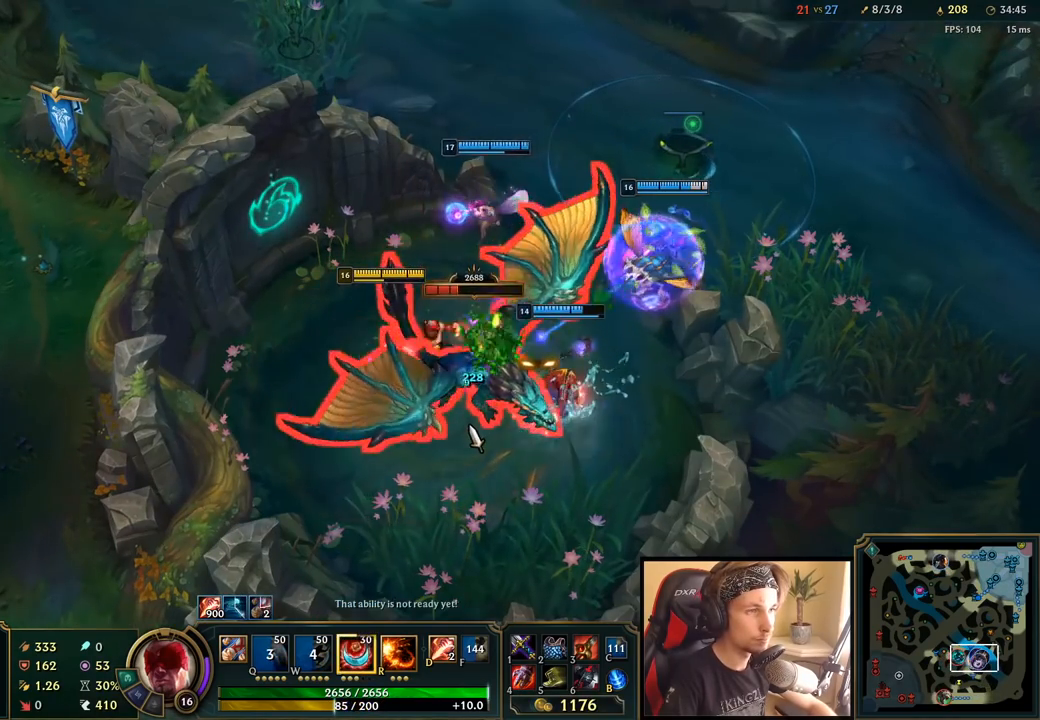
{"keys": ["e"], "mouse": [], "events": [[400, "e", "down"]]}
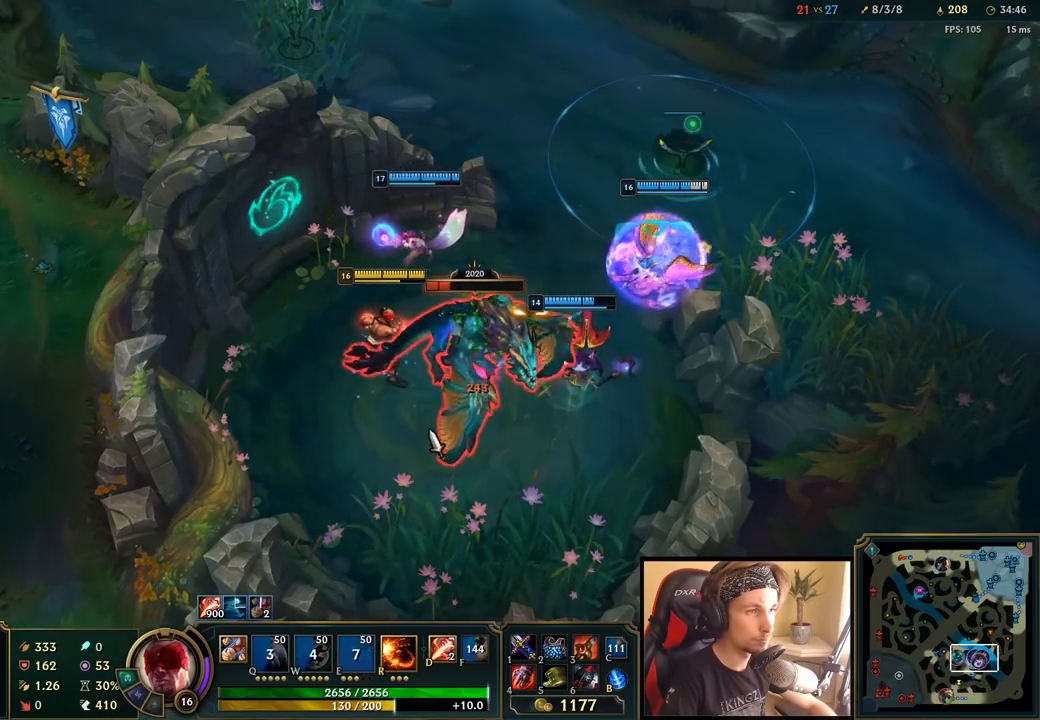
{"keys": [], "mouse": ["left"], "events": [[17, "e", "up"], [117, "mouse_left", "down"], [217, "mouse_left", "up"], [283, "mouse_left", "down"], [417, "mouse_left", "up"], [500, "mouse_left", "down"]]}
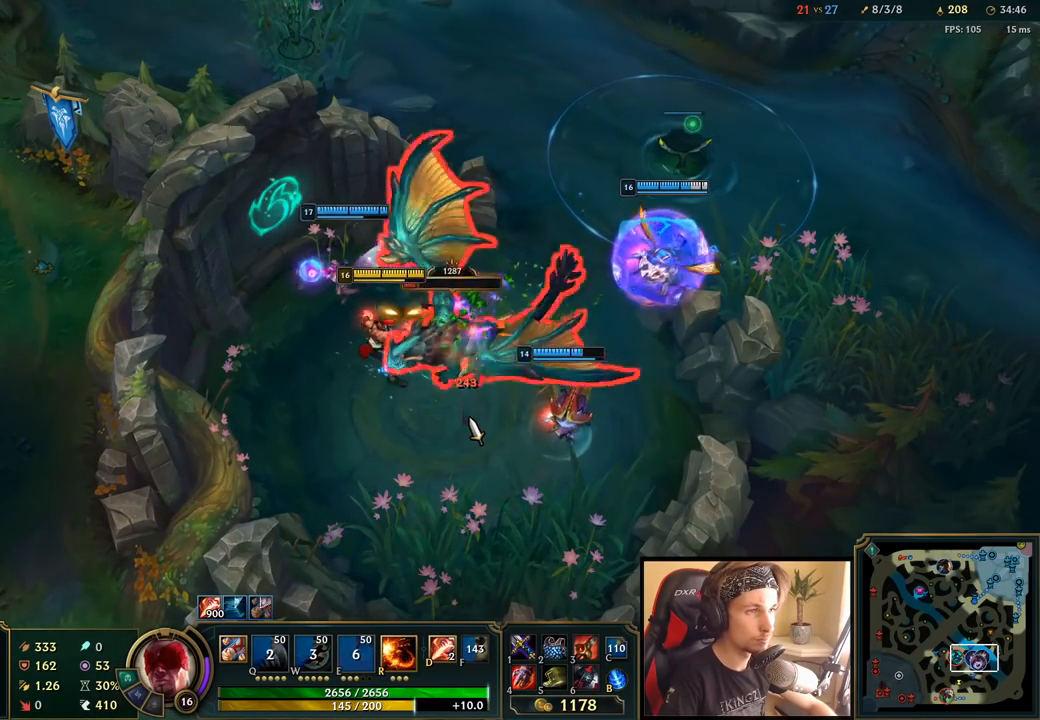
{"keys": [], "mouse": ["left"], "events": [[117, "mouse_left", "up"], [267, "mouse_left", "down"], [367, "mouse_left", "up"], [433, "mouse_left", "down"]]}
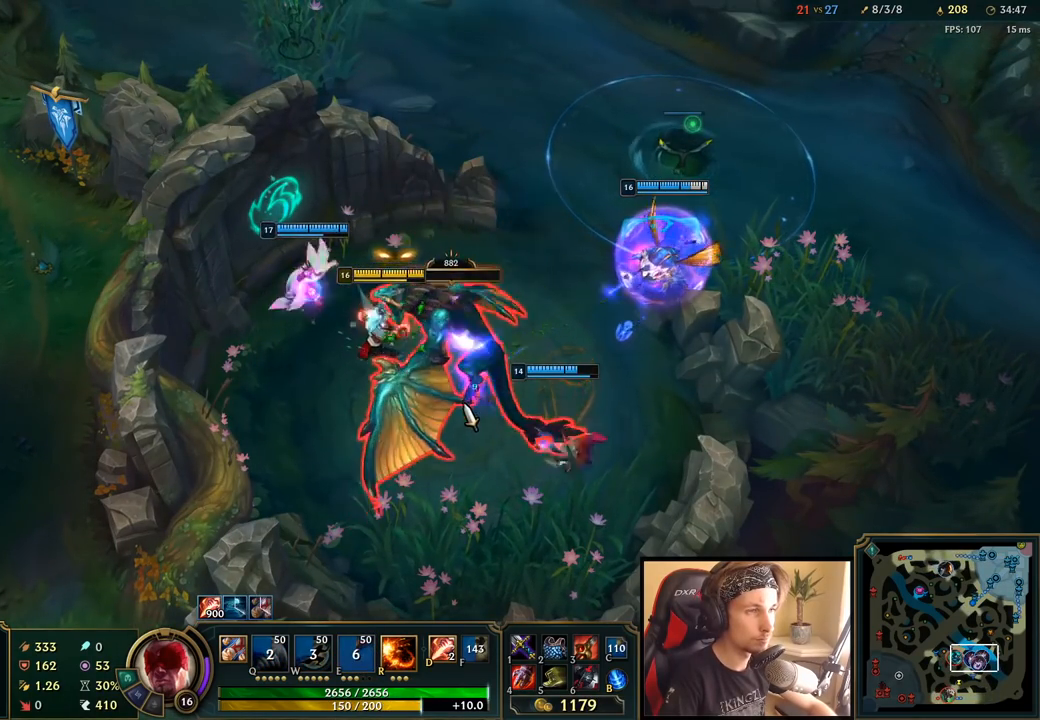
{"keys": [], "mouse": ["right"], "events": [[33, "mouse_left", "up"], [100, "d", "down"], [100, "mouse_left", "down"], [183, "mouse_left", "up"], [217, "d", "up"], [267, "mouse_left", "down"], [333, "mouse_left", "up"], [450, "mouse_right", "down"]]}
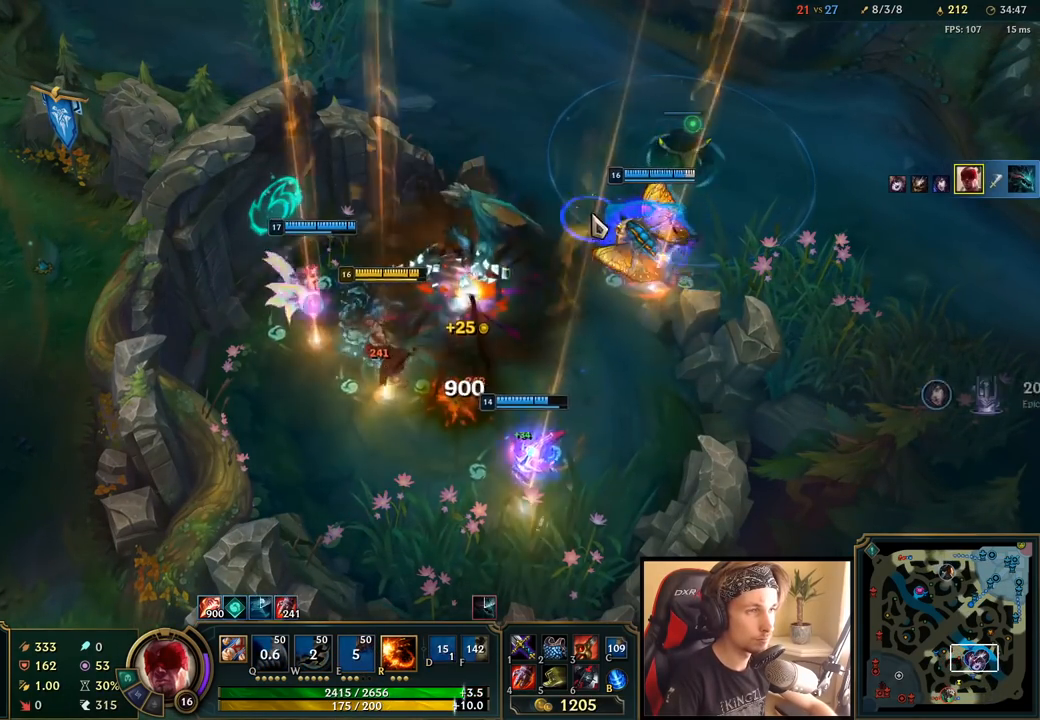
{"keys": ["space"], "mouse": [], "events": [[67, "mouse_right", "up"], [217, "space", "down"], [433, "mouse_right", "down"], [500, "mouse_right", "up"]]}
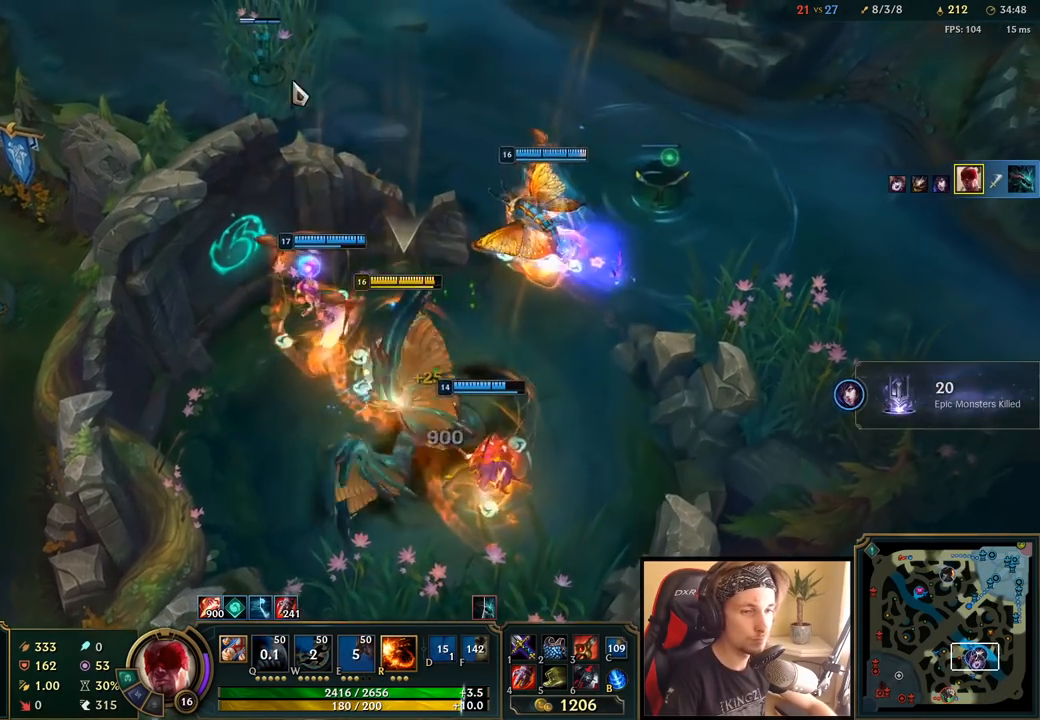
{"keys": [], "mouse": ["wheel"], "events": [[317, "space", "up"], [450, "mouse_wheel", "down"]]}
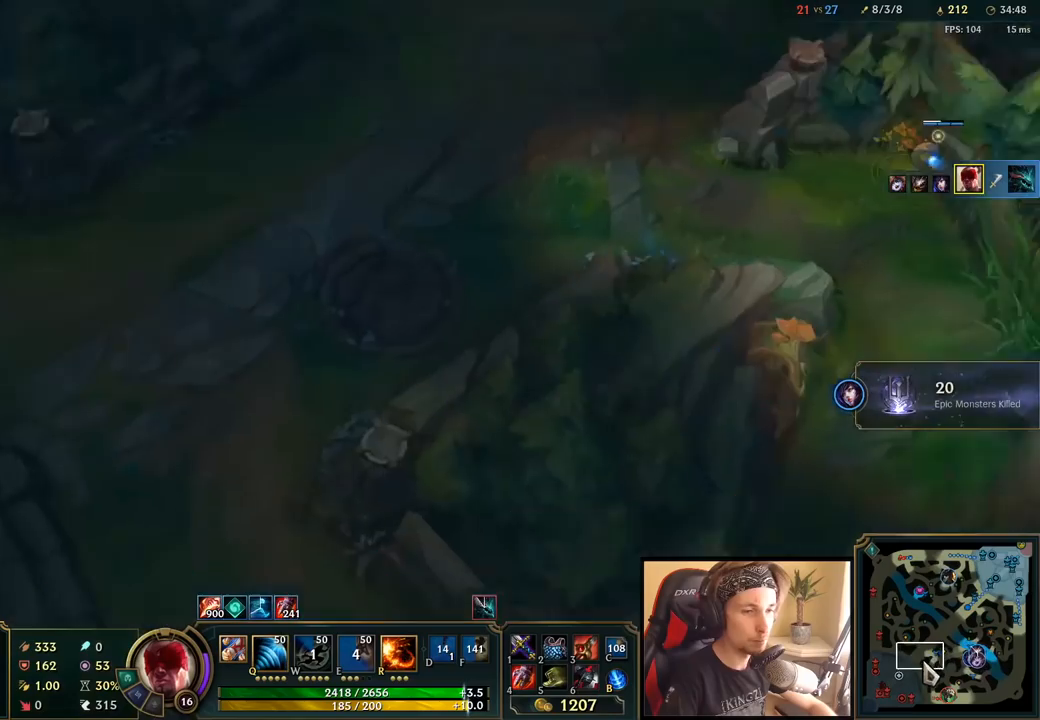
{"keys": [], "mouse": ["right"], "events": [[83, "mouse_wheel", "up"], [217, "mouse_wheel", "down"], [283, "mouse_wheel", "up"], [367, "mouse_right", "down"], [433, "mouse_right", "up"], [500, "mouse_right", "down"]]}
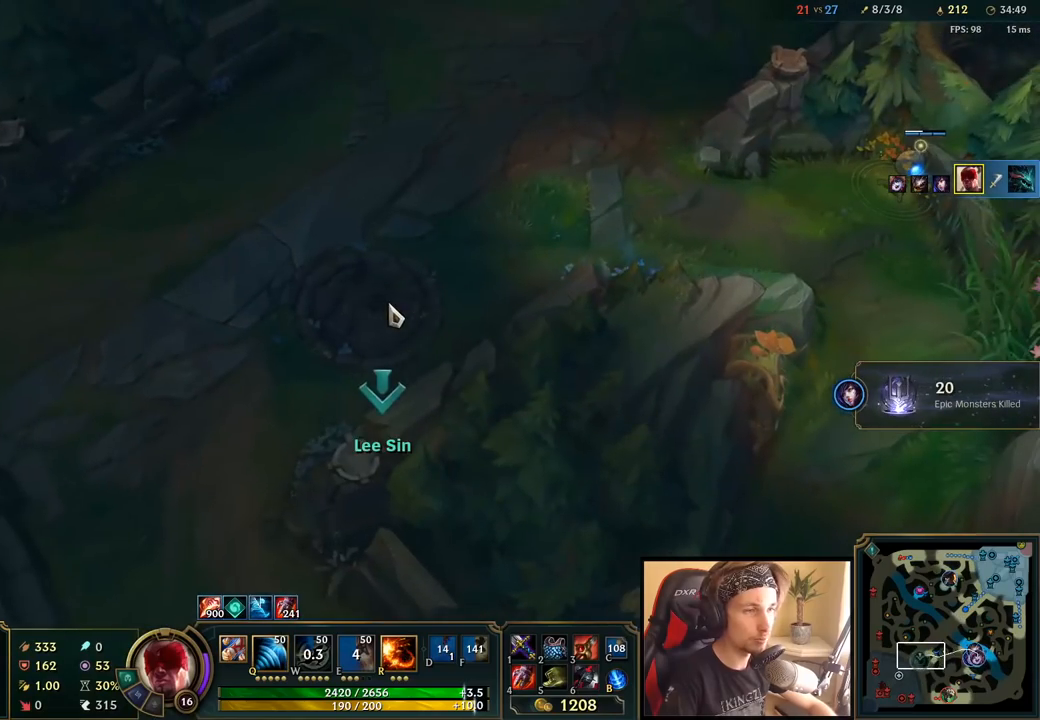
{"keys": ["space"], "mouse": [], "events": [[100, "mouse_right", "up"], [167, "mouse_right", "down"], [217, "space", "down"], [250, "mouse_right", "up"]]}
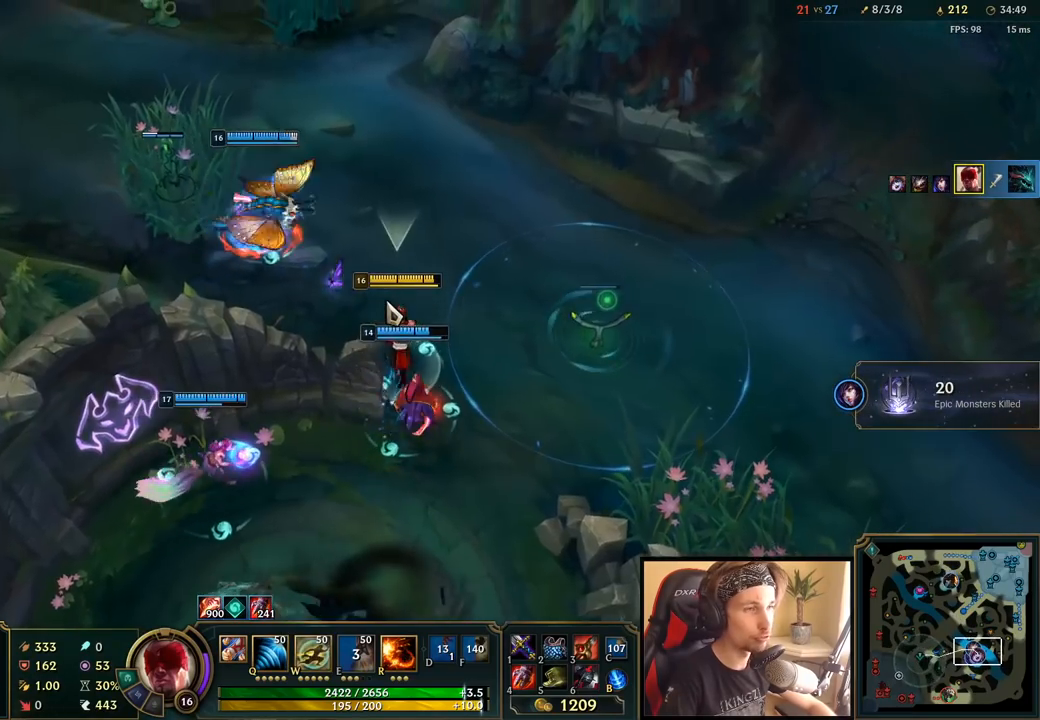
{"keys": [], "mouse": [], "events": [[433, "space", "up"]]}
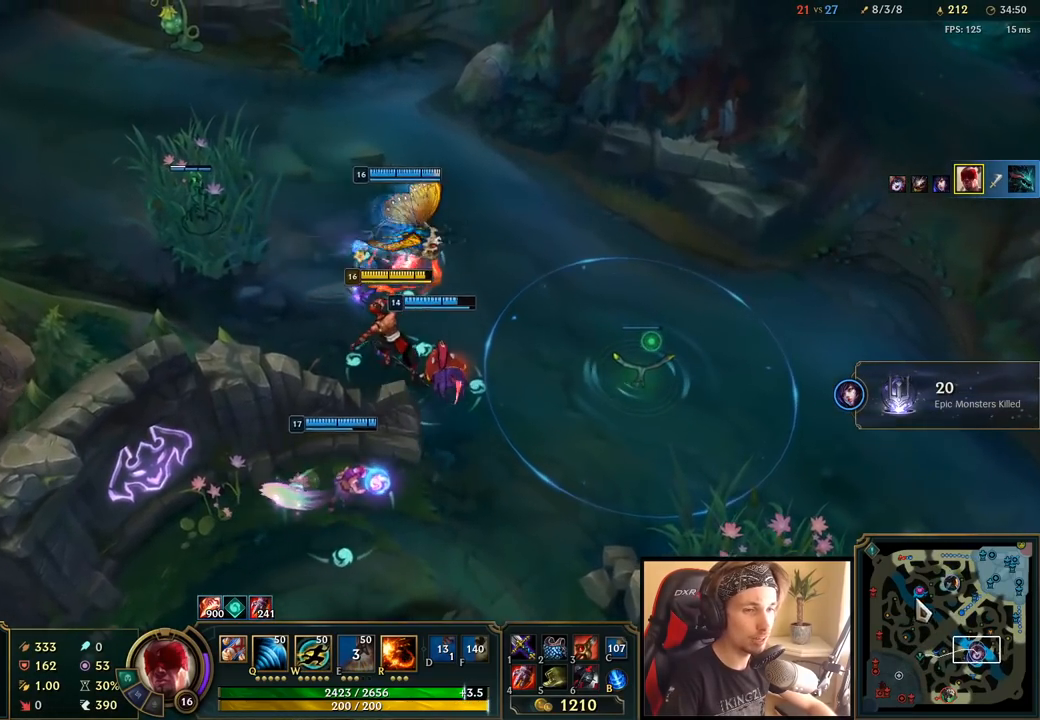
{"keys": [], "mouse": [], "events": [[50, "mouse_wheel", "down"], [217, "mouse_wheel", "up"]]}
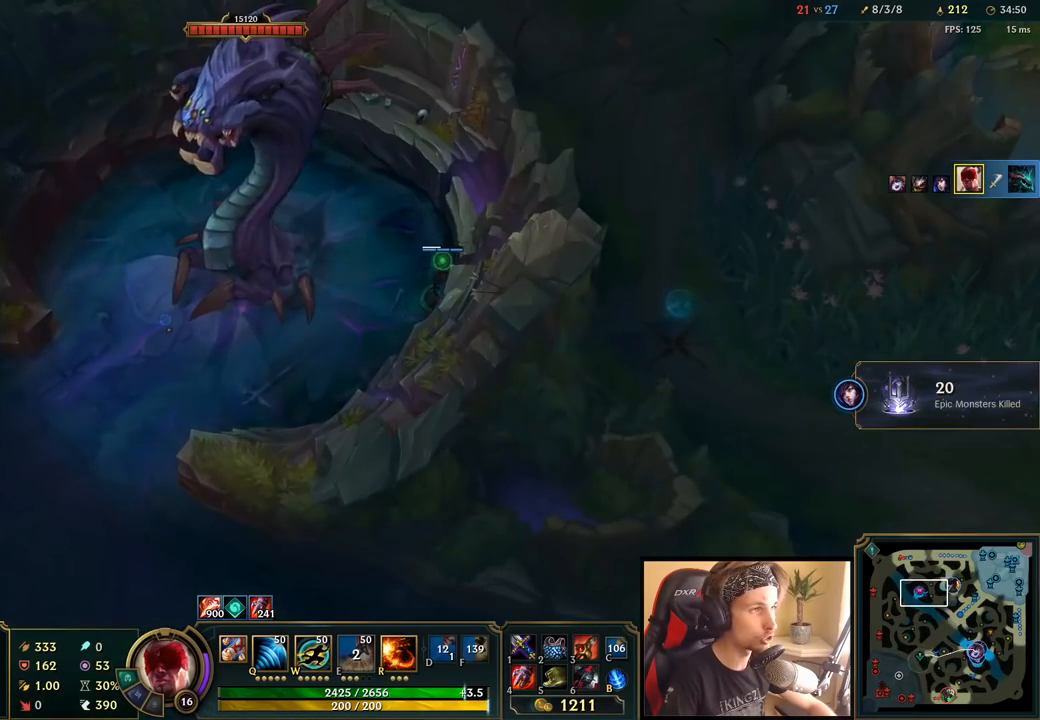
{"keys": ["space"], "mouse": [], "events": [[400, "space", "down"]]}
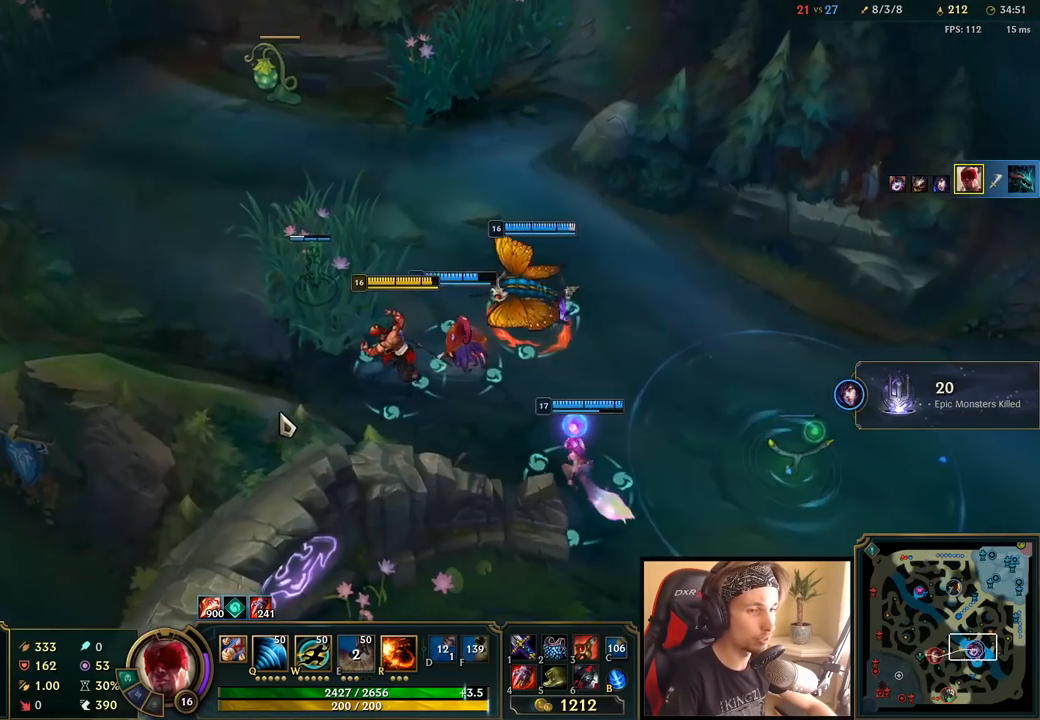
{"keys": ["space"], "mouse": [], "events": []}
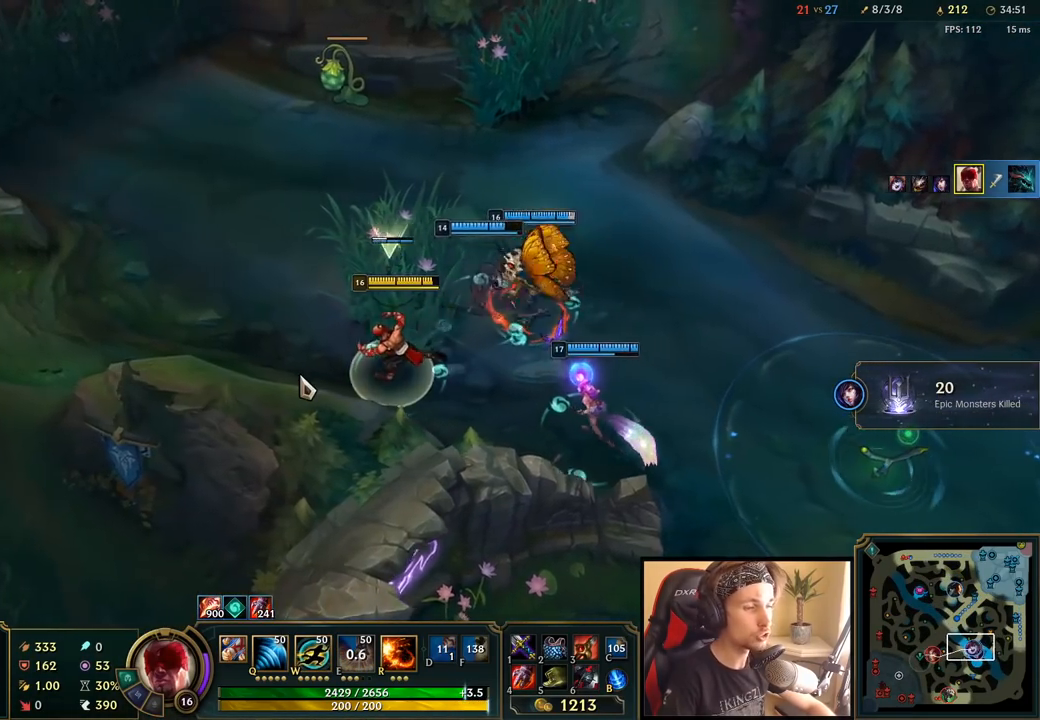
{"keys": ["space"], "mouse": [], "events": []}
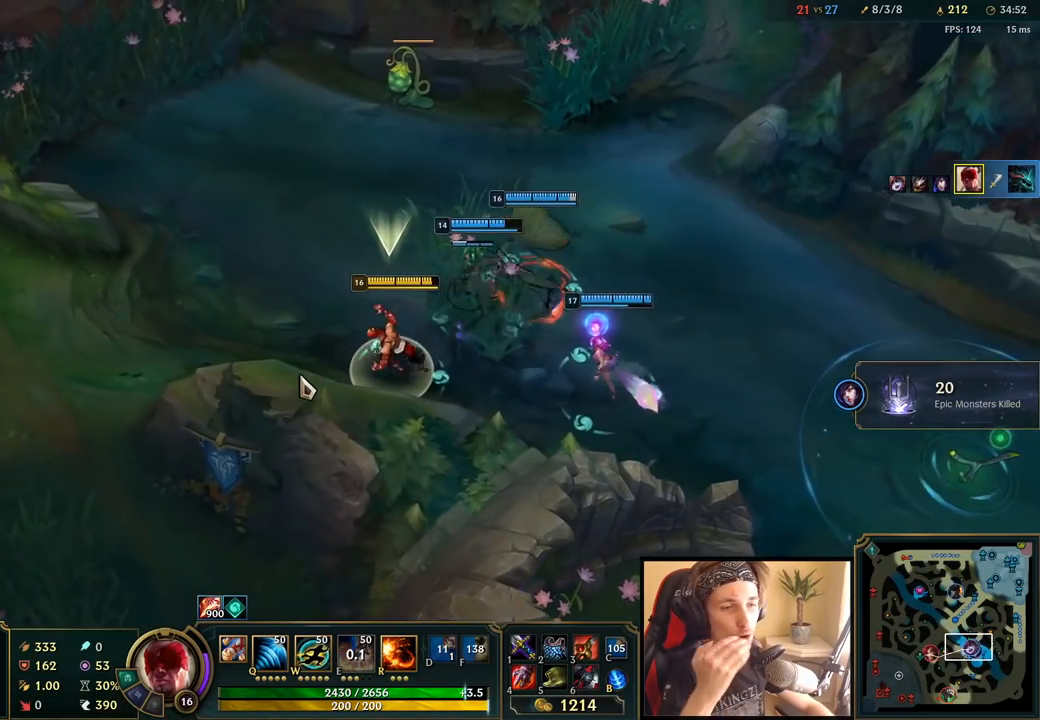
{"keys": ["space"], "mouse": [], "events": []}
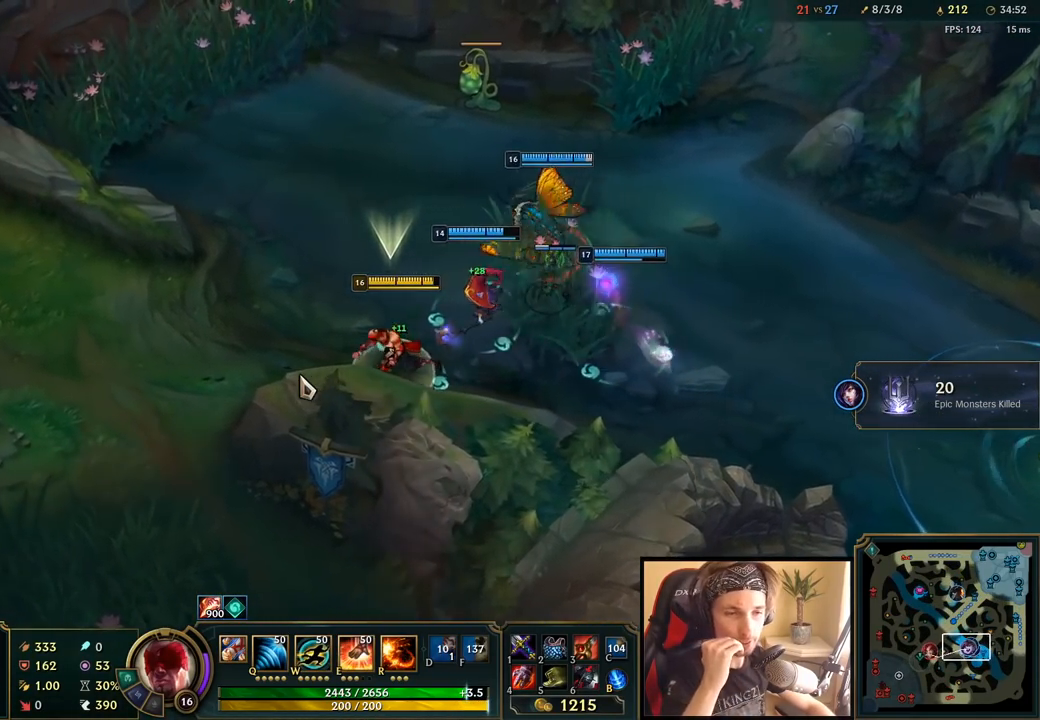
{"keys": ["space"], "mouse": [], "events": []}
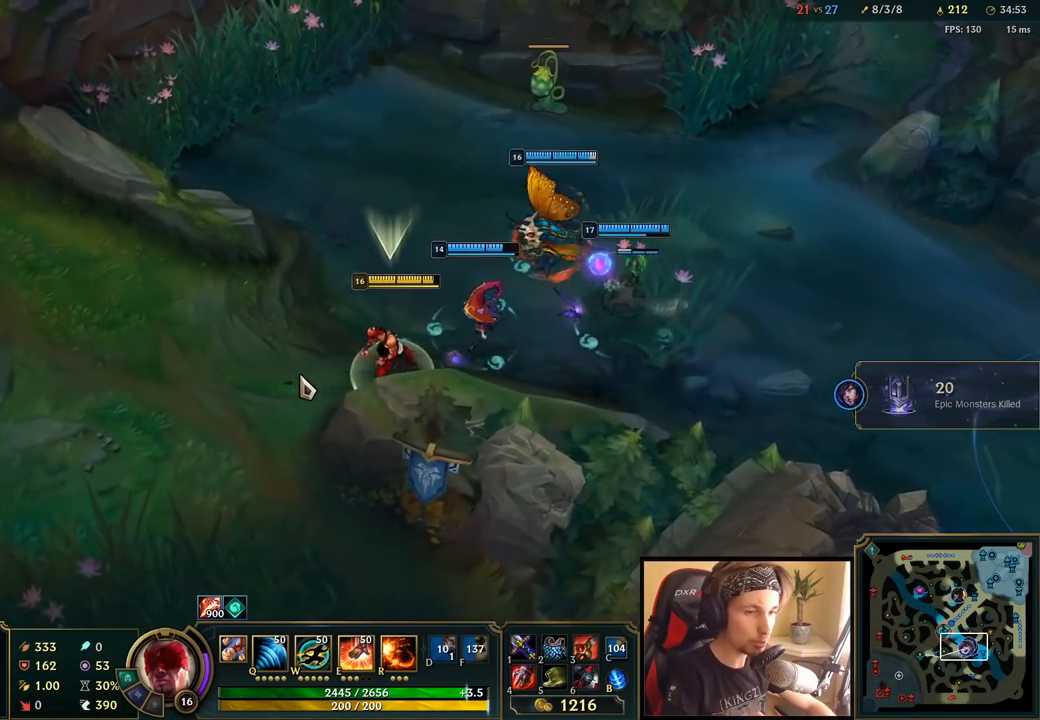
{"keys": ["space"], "mouse": [], "events": []}
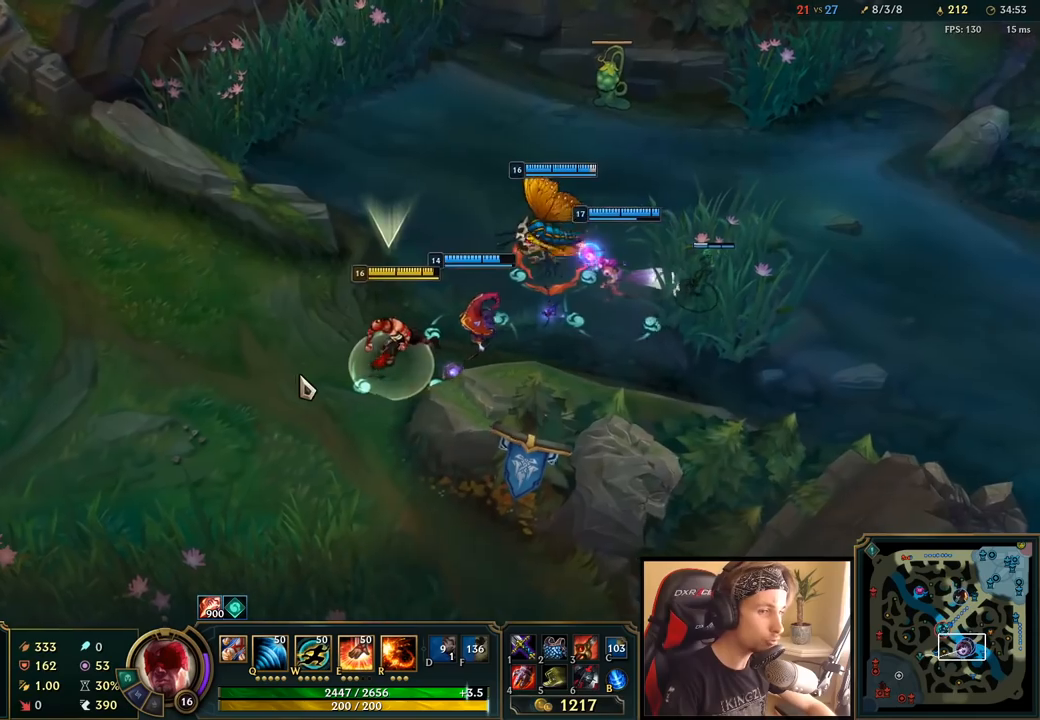
{"keys": [], "mouse": [], "events": [[50, "space", "up"], [367, "mouse_right", "down"], [450, "mouse_right", "up"]]}
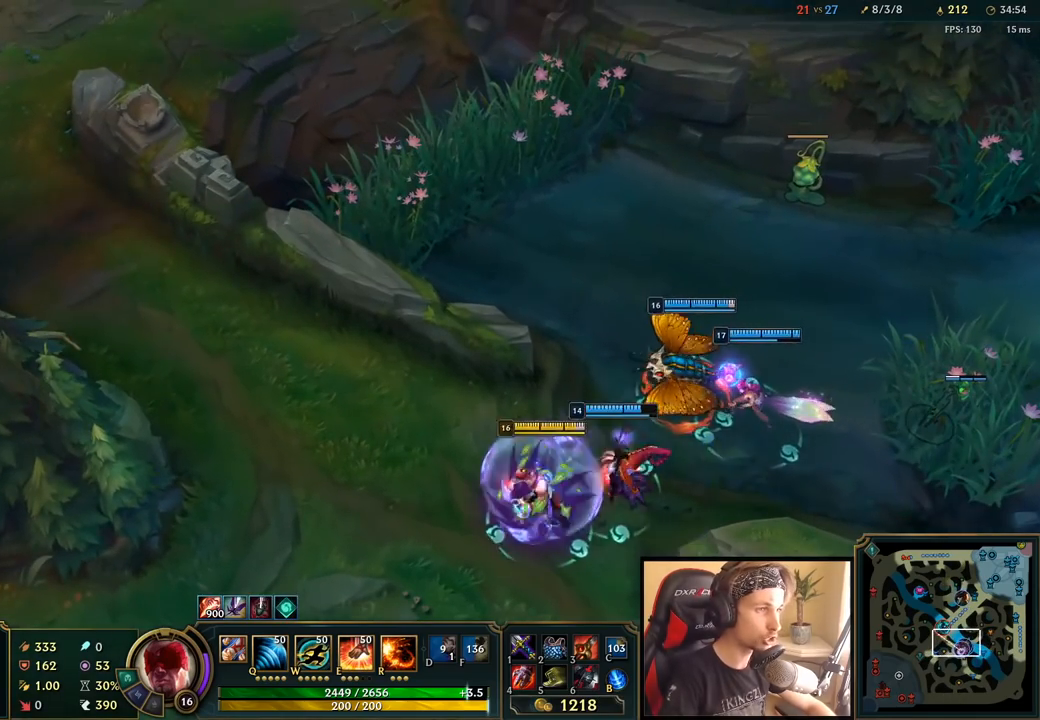
{"keys": [], "mouse": [], "events": [[50, "mouse_right", "down"], [167, "mouse_right", "up"]]}
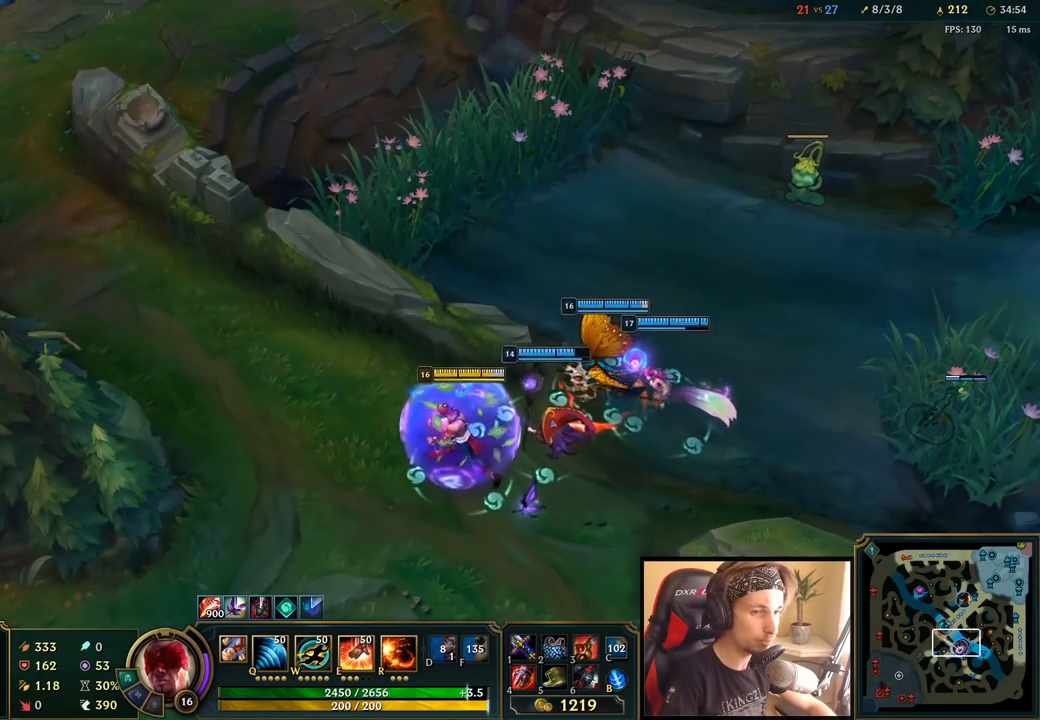
{"keys": [], "mouse": [], "events": []}
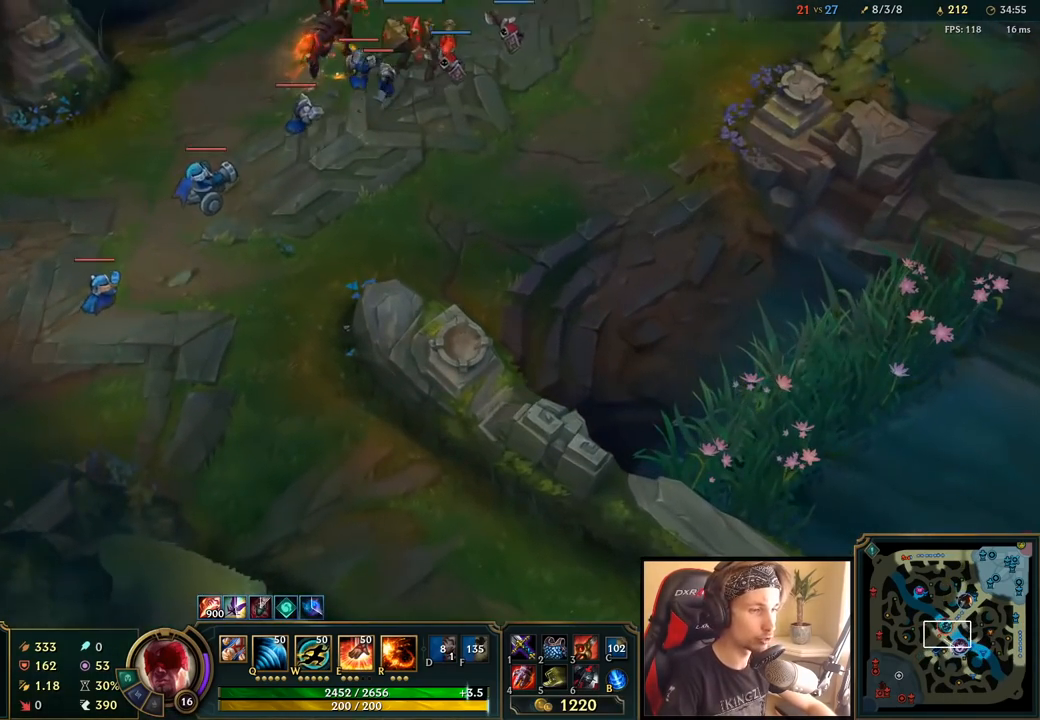
{"keys": [], "mouse": [], "events": [[200, "mouse_right", "down"], [300, "mouse_right", "up"], [417, "mouse_right", "down"], [500, "mouse_right", "up"]]}
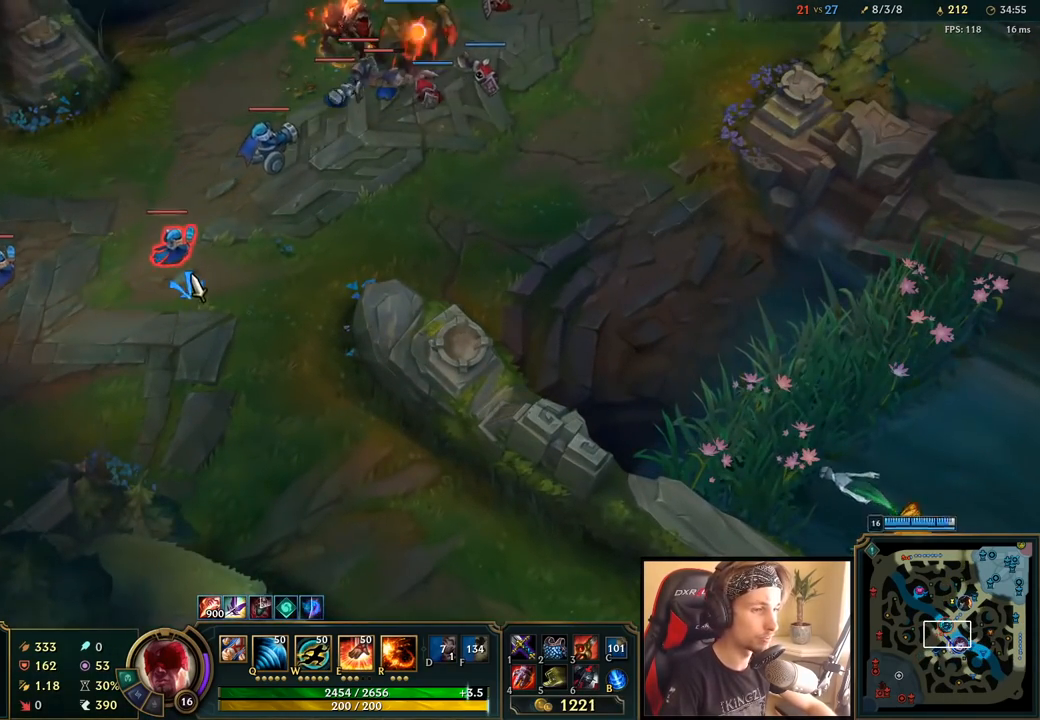
{"keys": [], "mouse": [], "events": []}
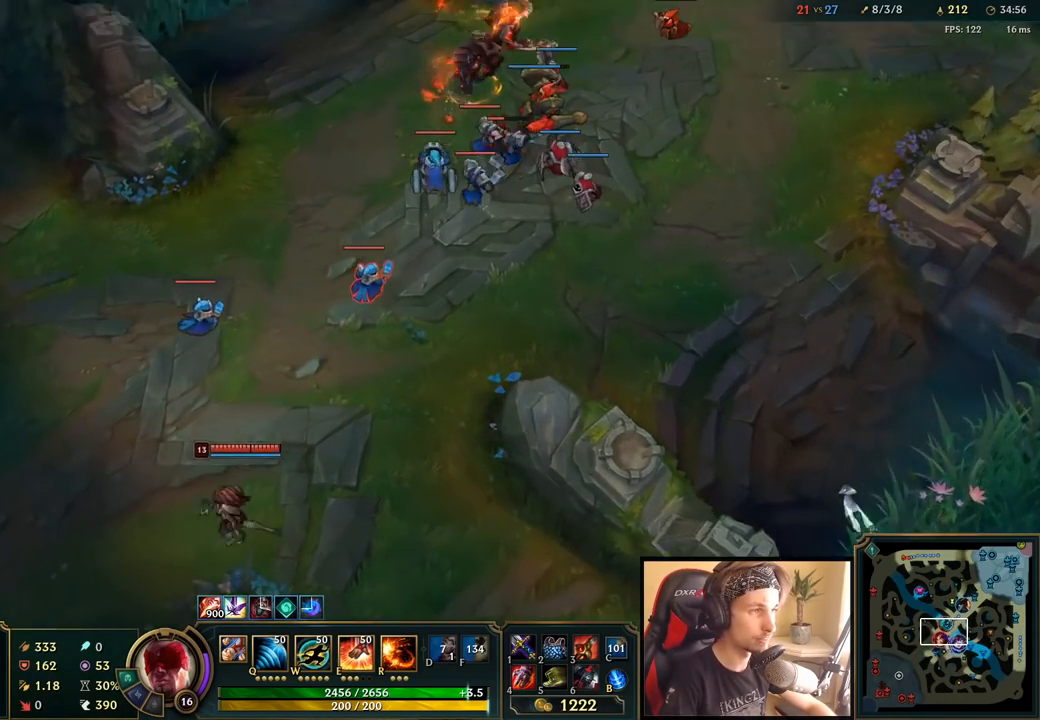
{"keys": [], "mouse": [], "events": []}
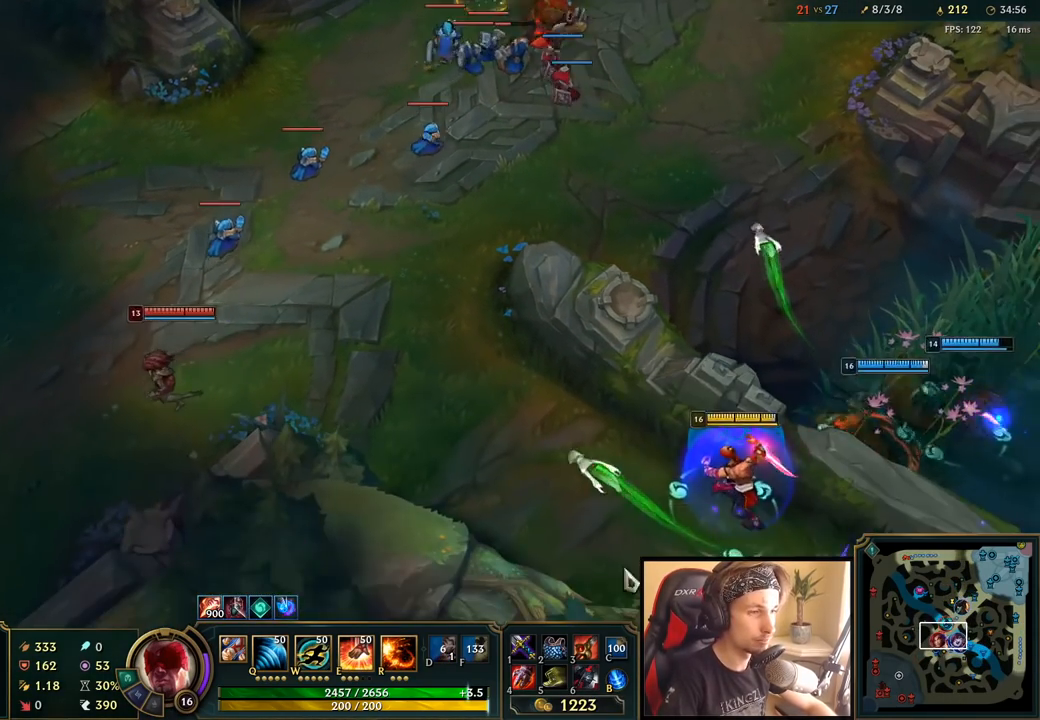
{"keys": [], "mouse": [], "events": []}
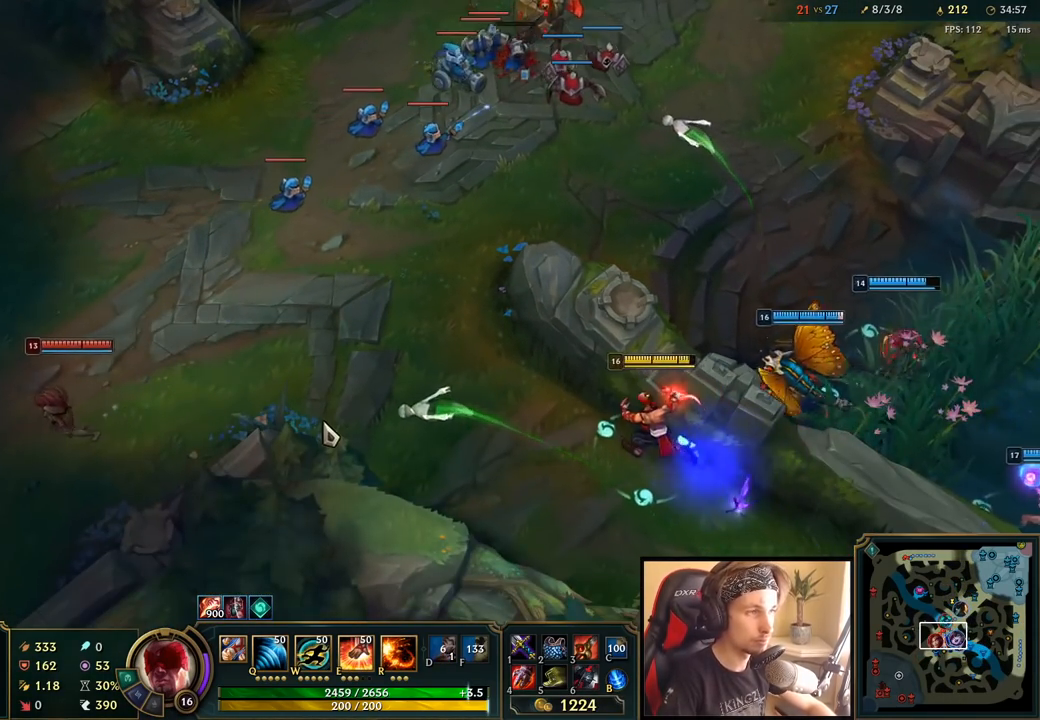
{"keys": [], "mouse": [], "events": [[267, "mouse_right", "down"], [383, "mouse_right", "up"]]}
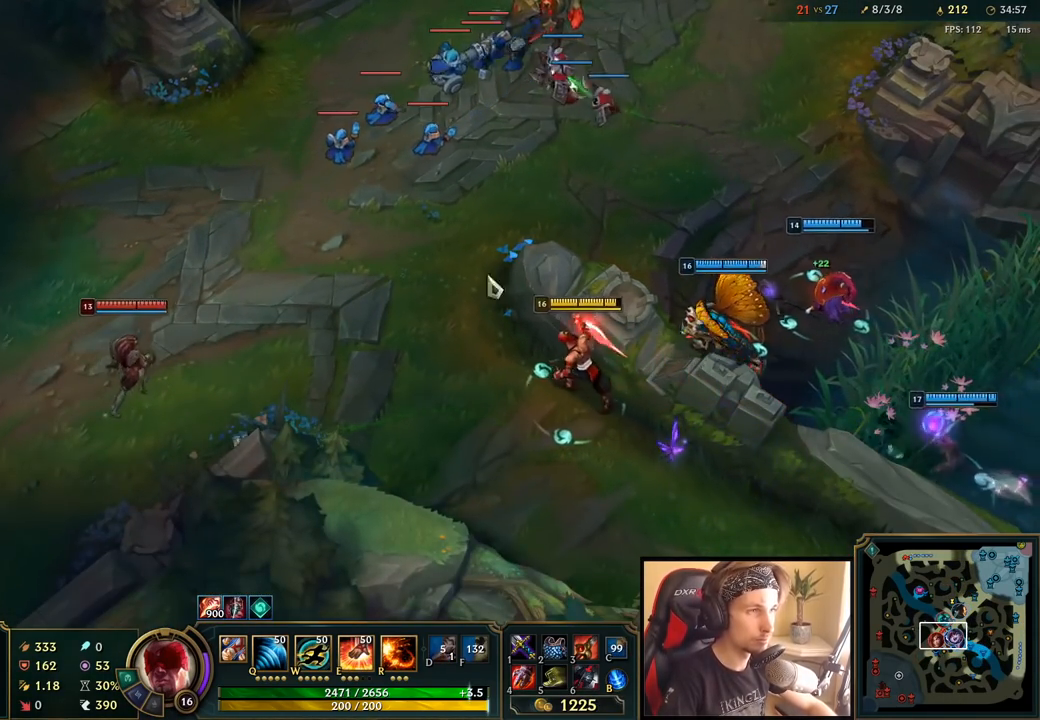
{"keys": [], "mouse": [], "events": [[100, "q", "down"], [183, "q", "up"], [383, "mouse_right", "down"], [467, "mouse_right", "up"]]}
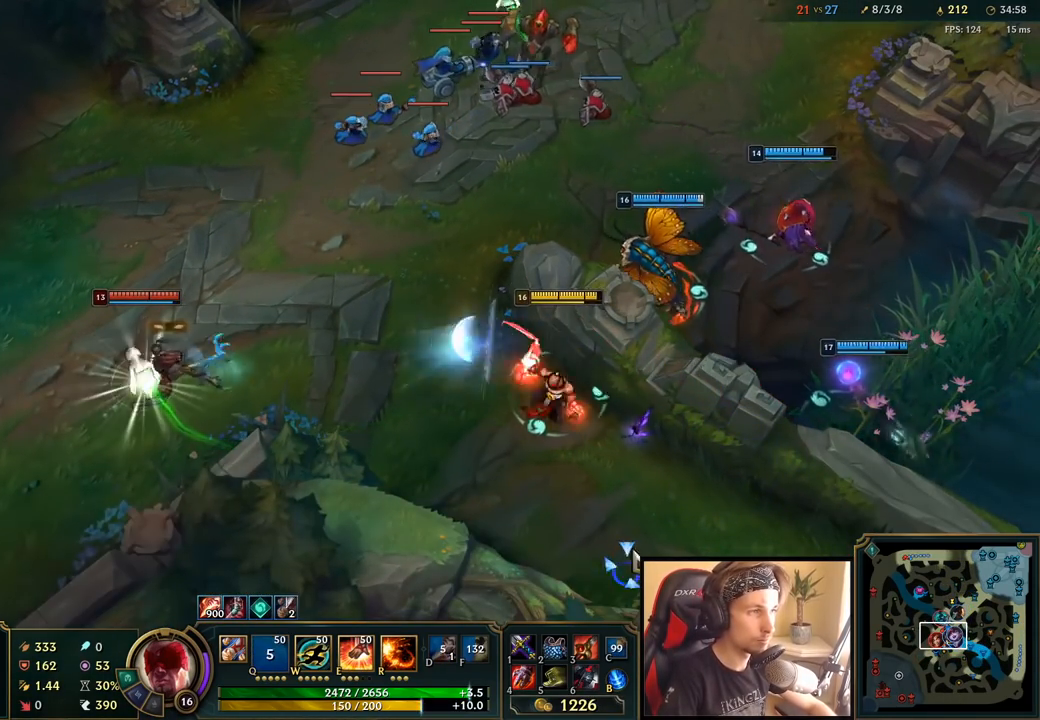
{"keys": [], "mouse": [], "events": [[50, "mouse_right", "down"], [250, "mouse_right", "up"]]}
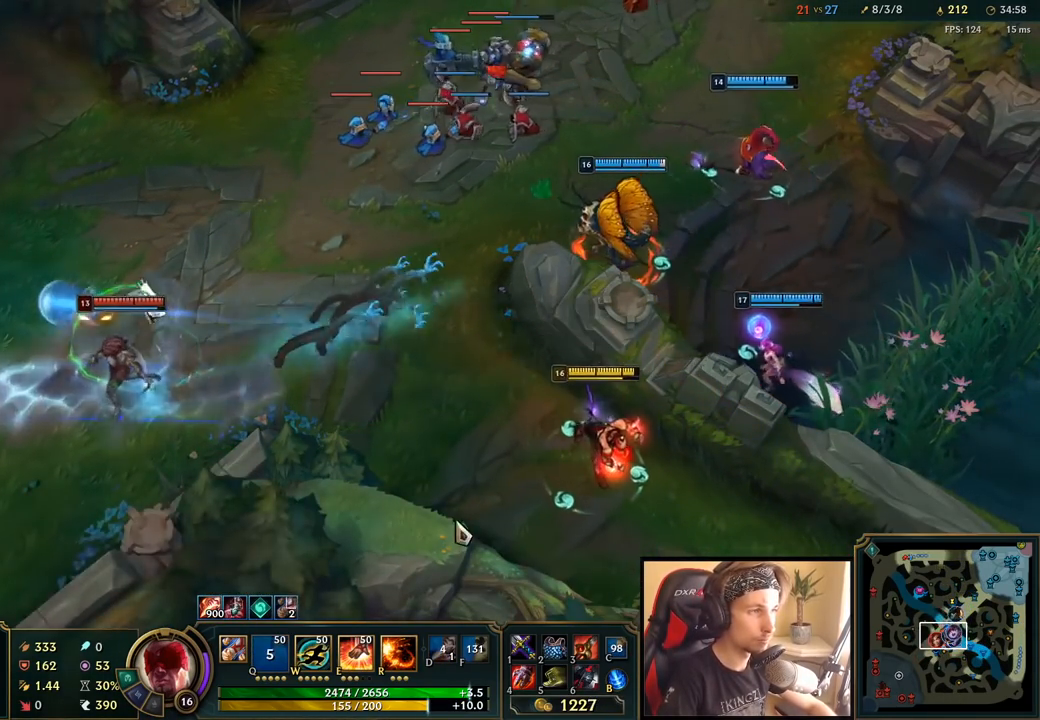
{"keys": [], "mouse": [], "events": [[133, "mouse_right", "down"], [250, "mouse_right", "up"]]}
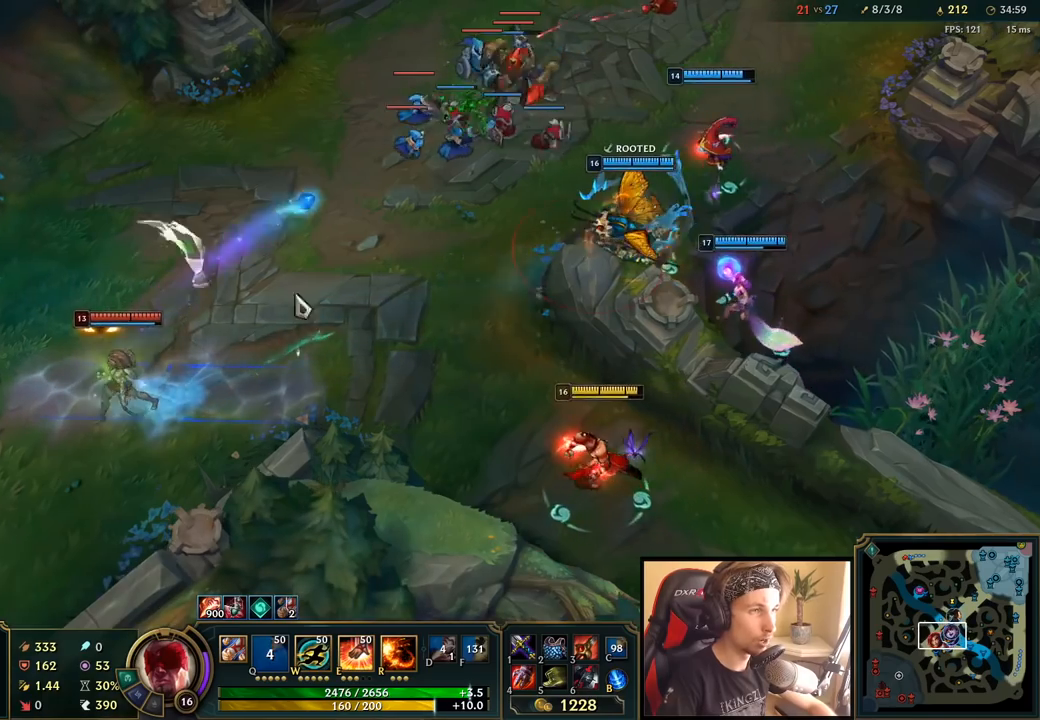
{"keys": [], "mouse": [], "events": [[67, "mouse_right", "down"], [167, "mouse_right", "up"]]}